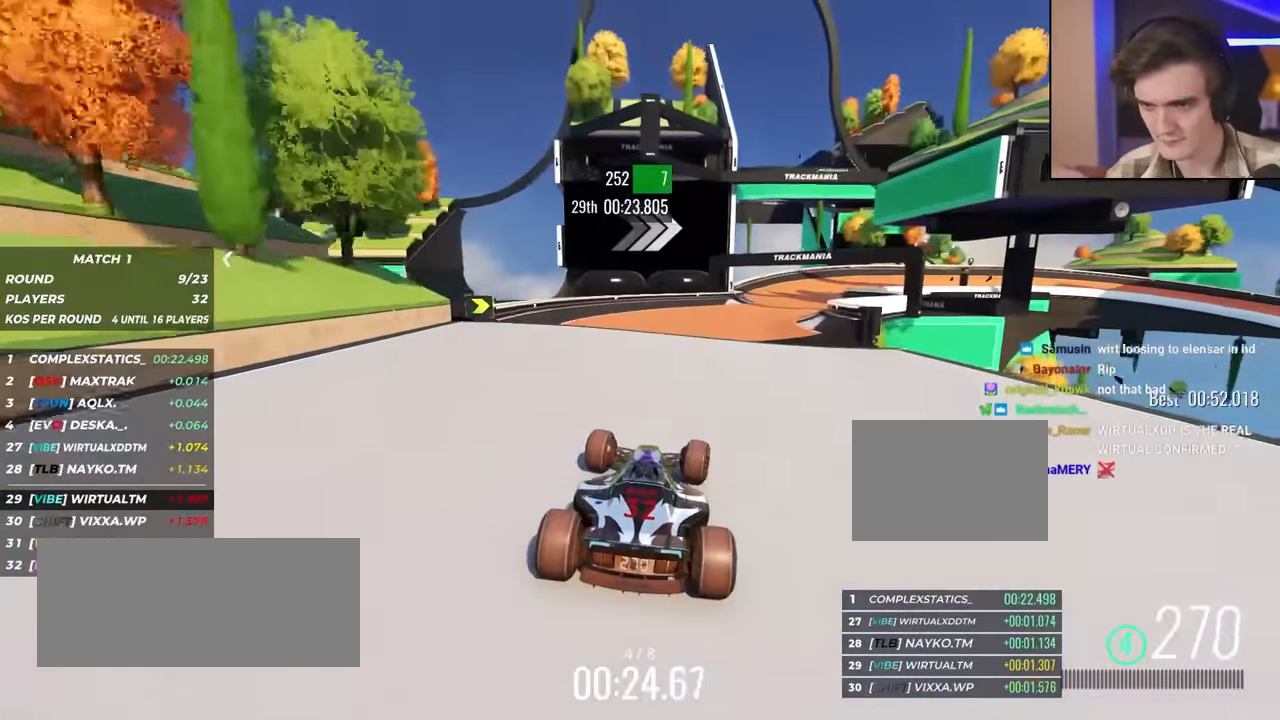
Gameplay with keyboard; each line is a JSON object with the keys held at the frame after it. "events" lists presses ("down") and releases ("up") of "brake", "down", "left", "right" and "up" between this image and that frame as [ms after this image, input, new state], when the widget could be followed in between. No other keys are recorded. Mouse input is not recorded. Key names are as the overlay labels them; some are game actions (e.g. jump) rather than physical keys.
{"keys": ["up"], "events": [[183, "right", "up"]]}
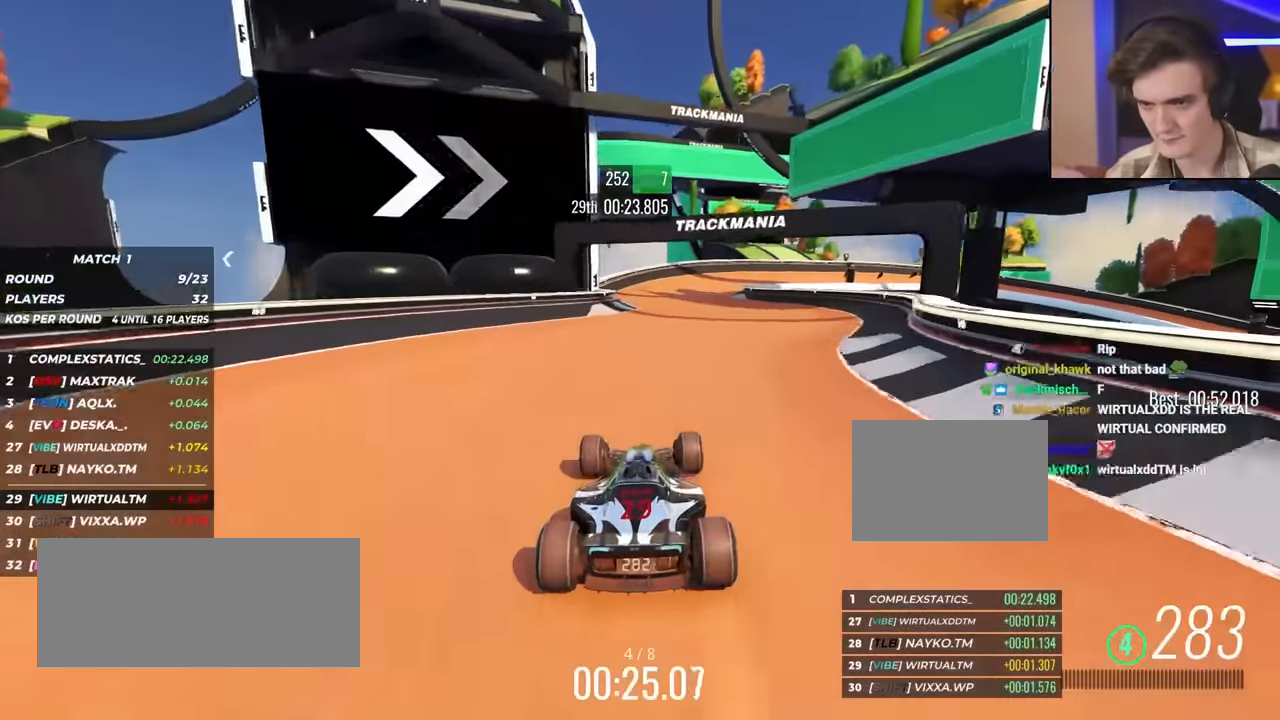
{"keys": ["right", "up"], "events": [[217, "right", "down"], [300, "right", "up"], [400, "right", "down"]]}
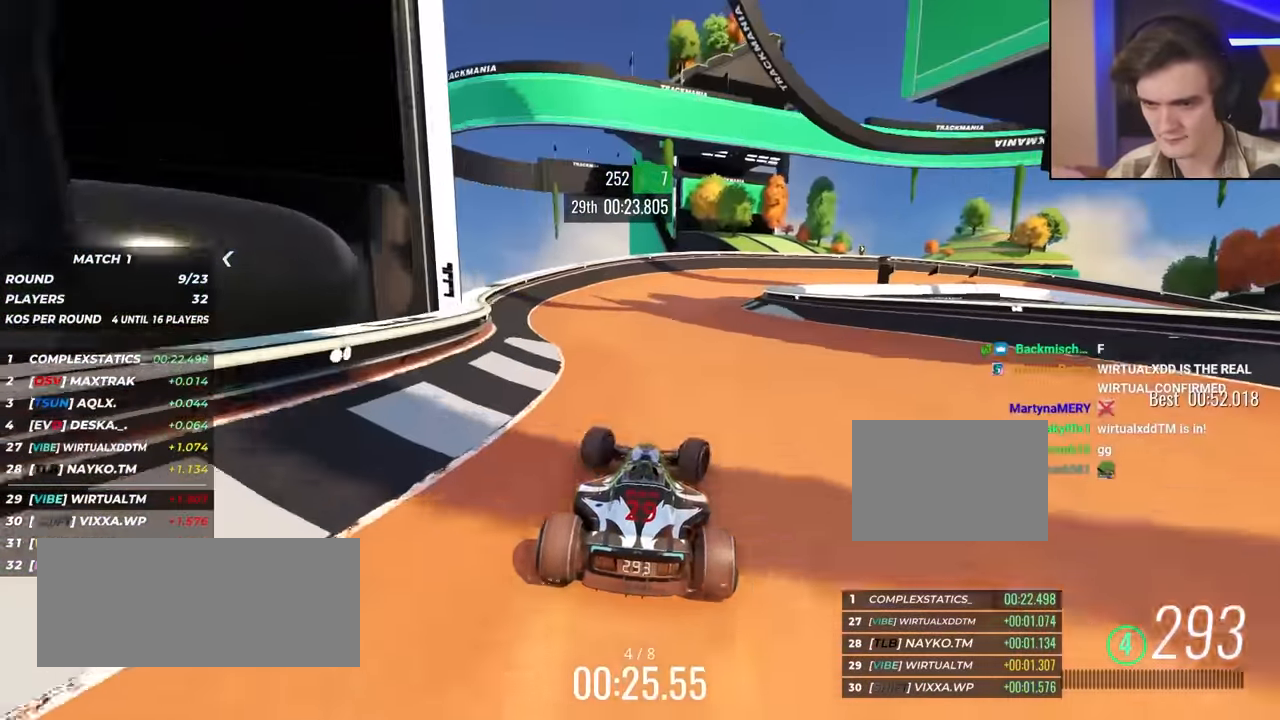
{"keys": ["right", "up"], "events": []}
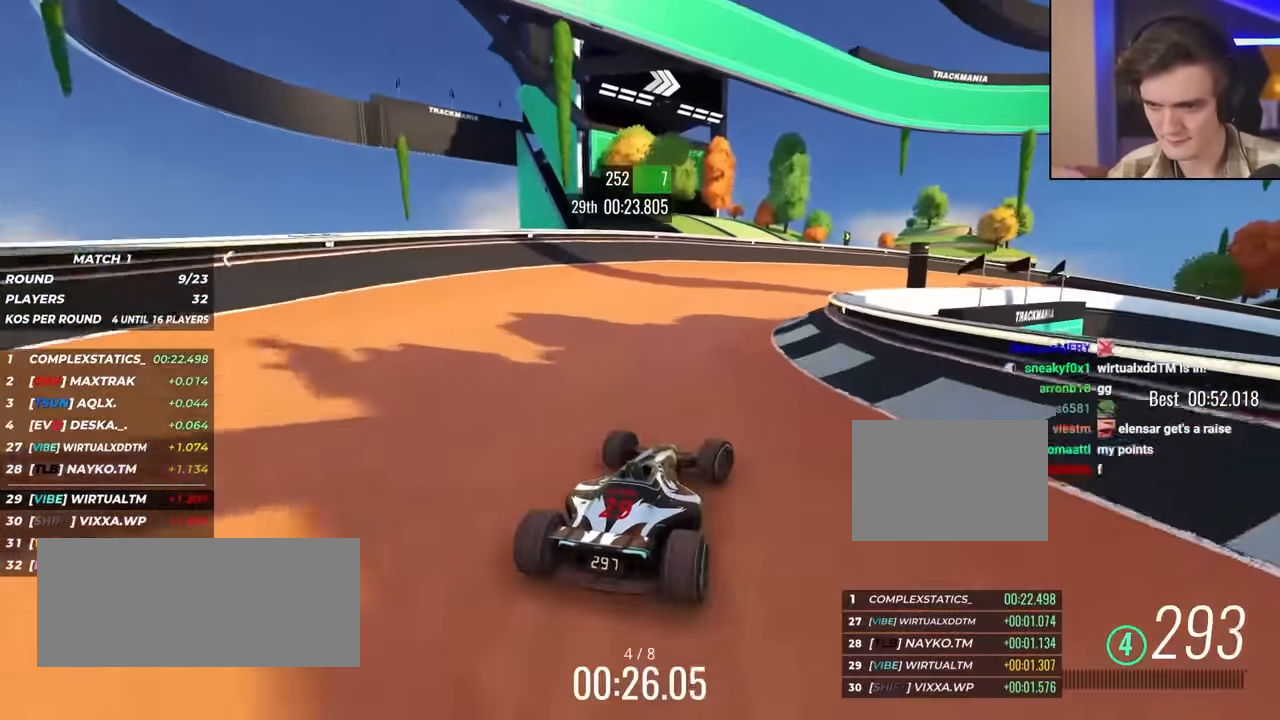
{"keys": ["right", "up"], "events": [[67, "up", "up"], [200, "up", "down"], [333, "up", "up"], [383, "up", "down"]]}
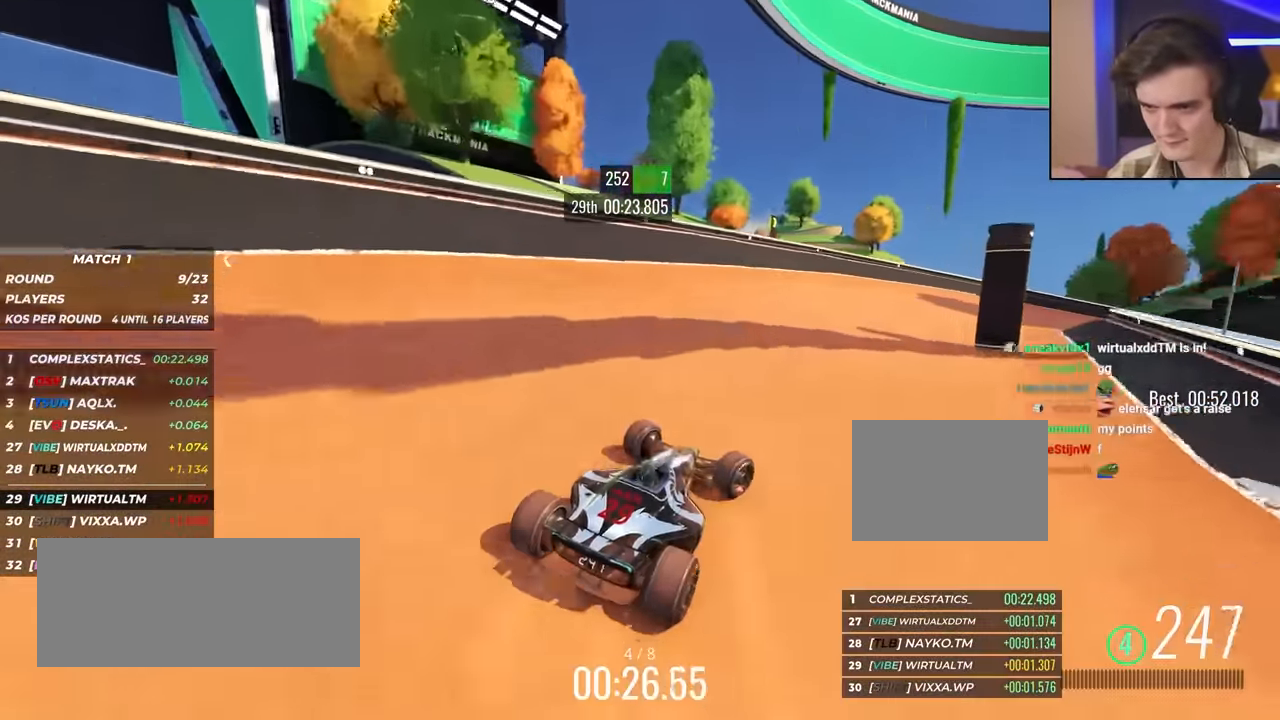
{"keys": ["right", "up"], "events": []}
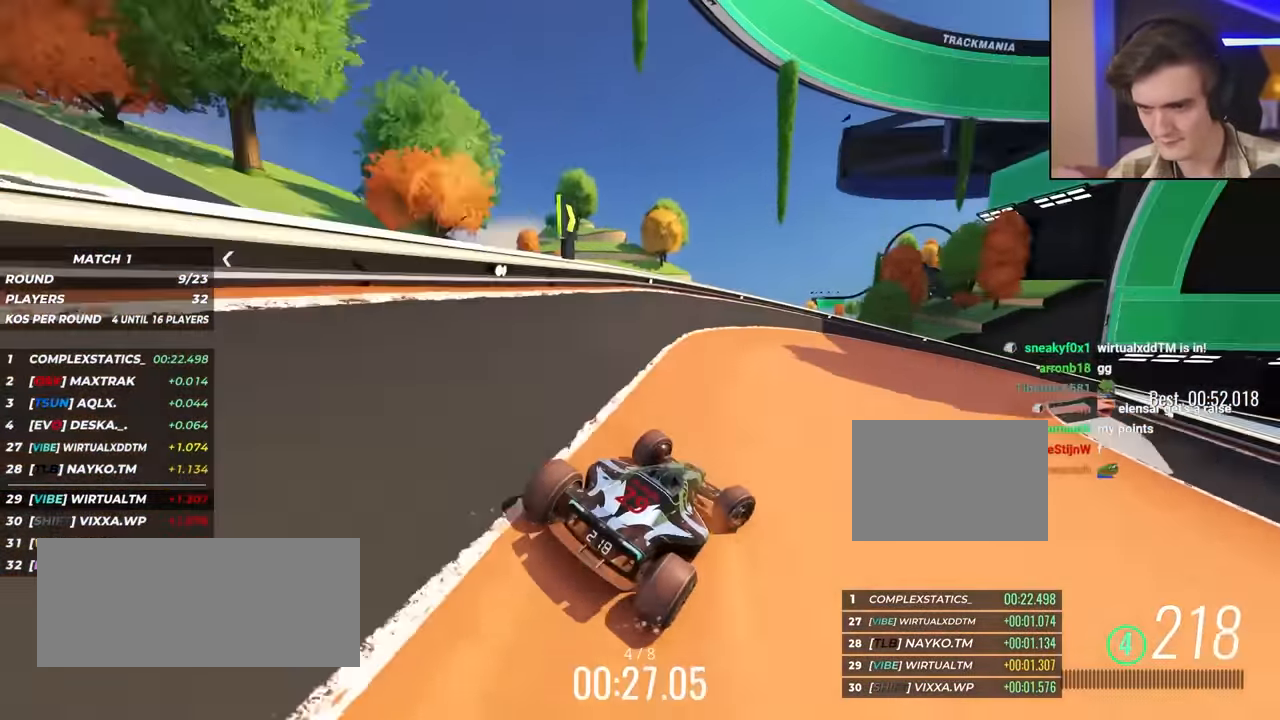
{"keys": ["right", "up"], "events": []}
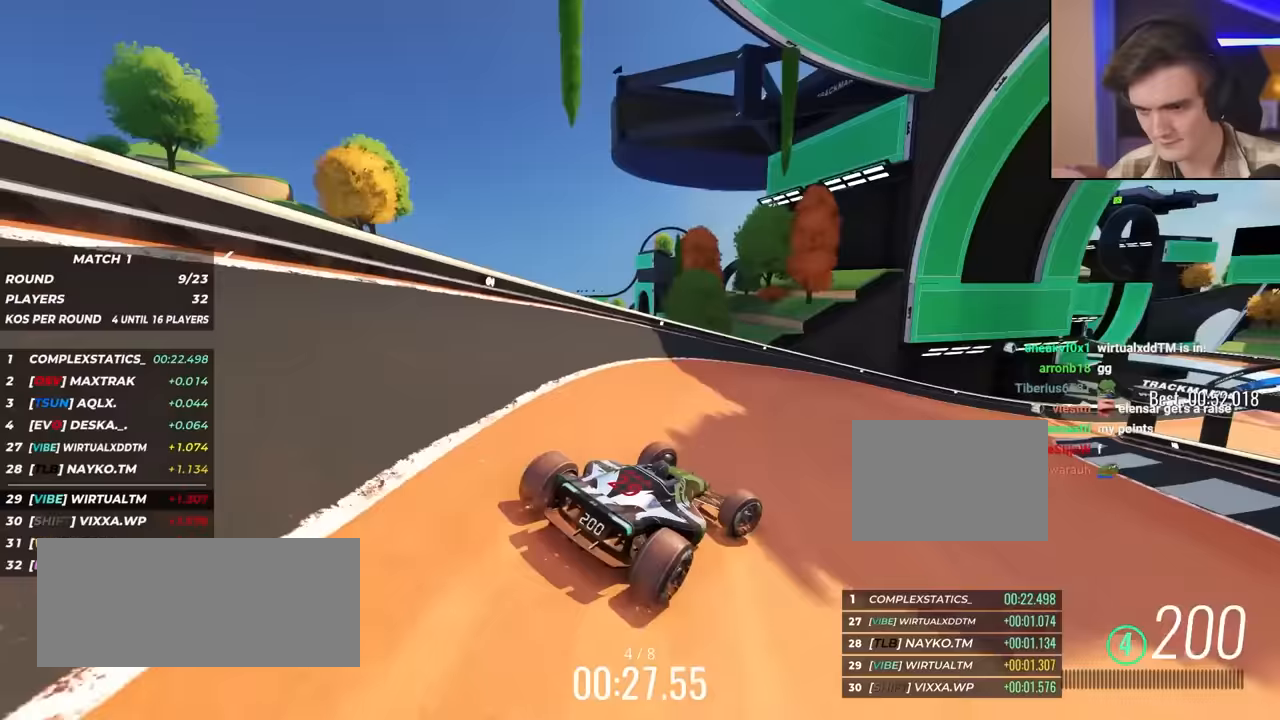
{"keys": ["up"], "events": [[283, "right", "up"], [383, "right", "down"], [483, "right", "up"]]}
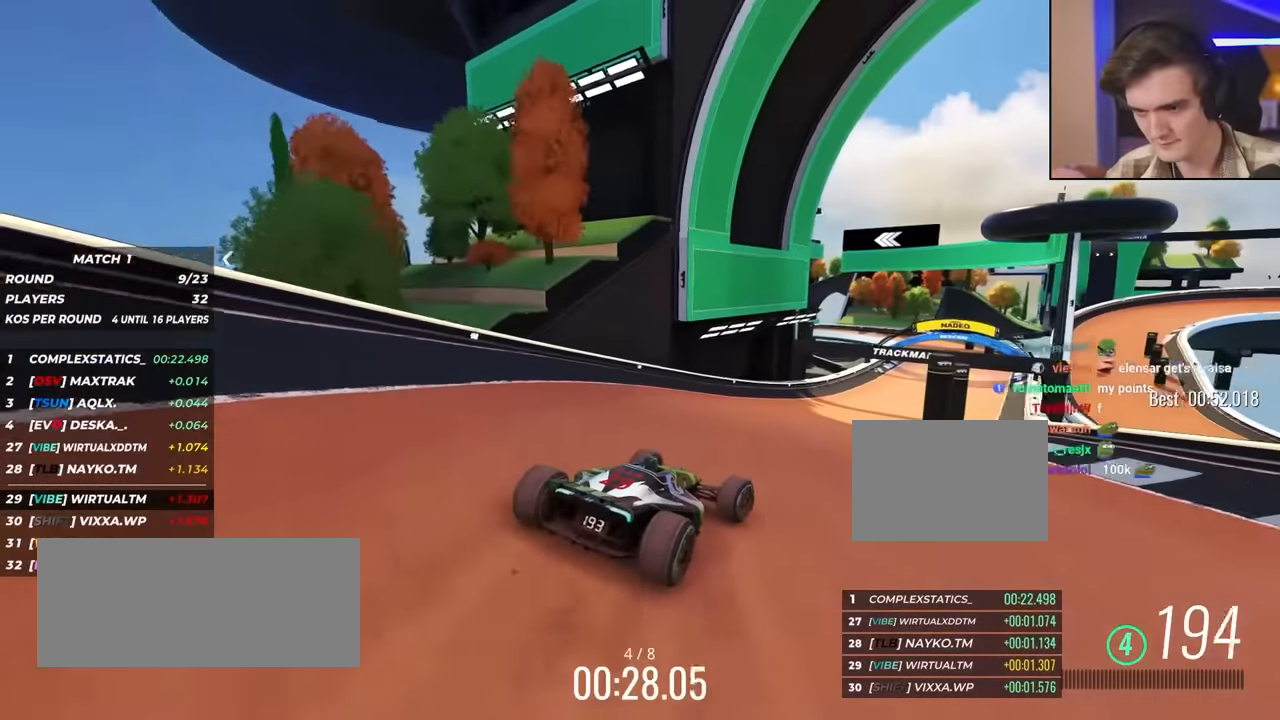
{"keys": ["up"], "events": [[217, "right", "down"], [400, "right", "up"]]}
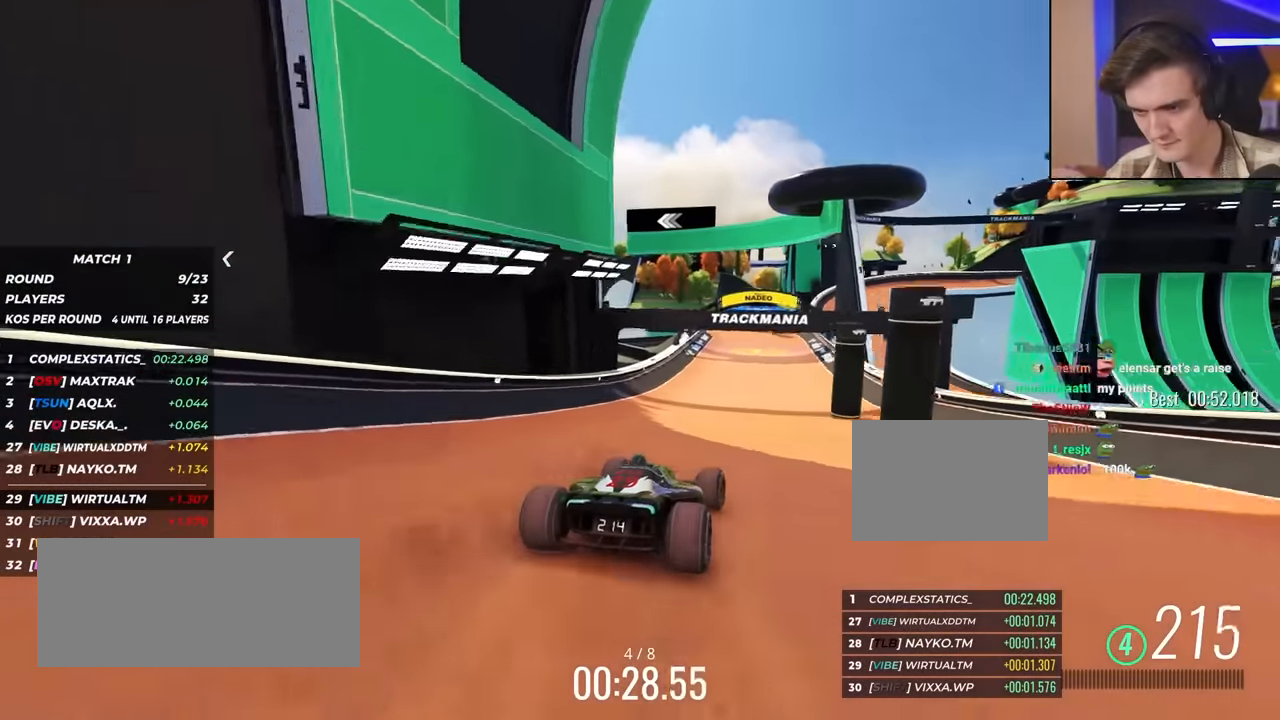
{"keys": ["up"], "events": [[33, "right", "down"], [133, "right", "up"], [233, "right", "down"], [367, "right", "up"]]}
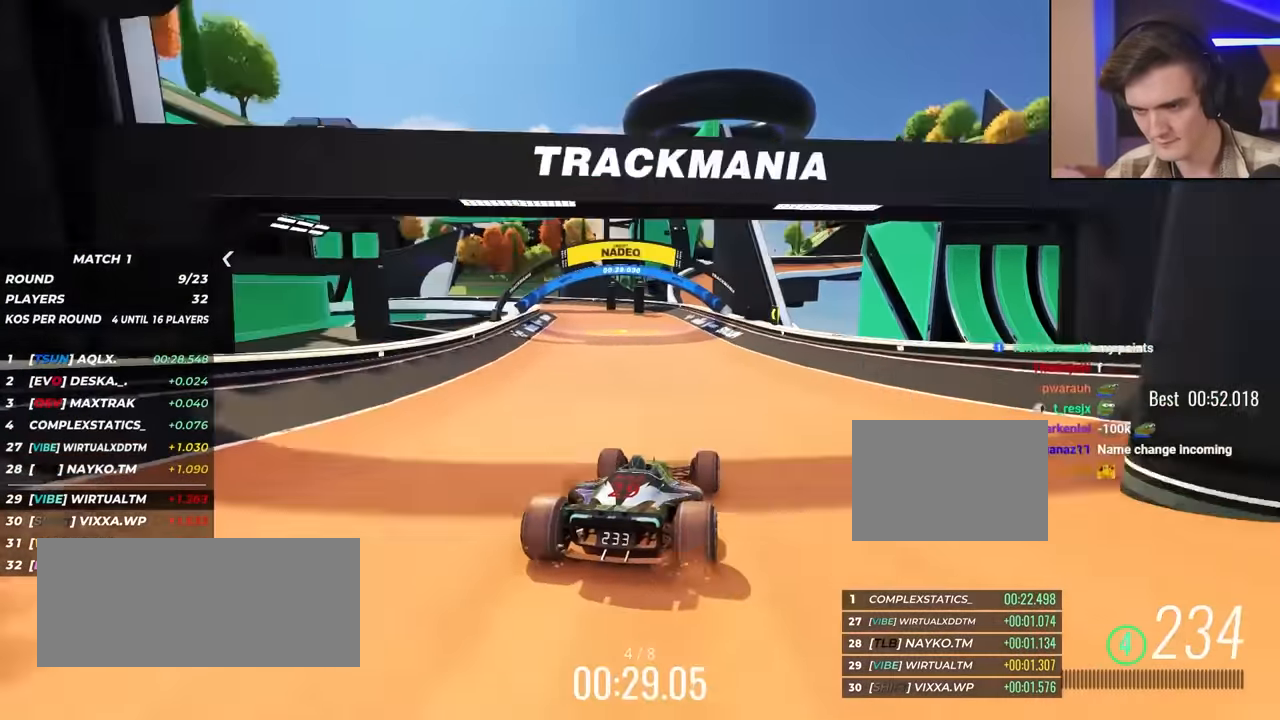
{"keys": ["left", "up"], "events": [[17, "left", "down"]]}
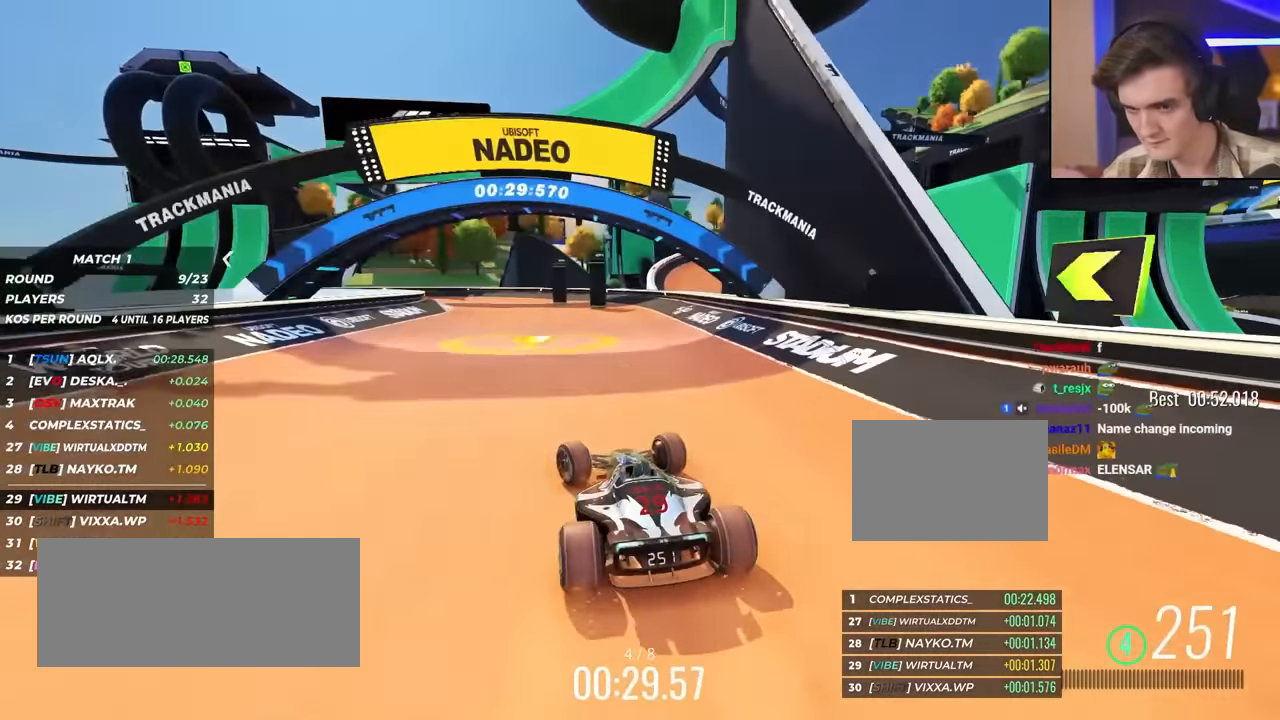
{"keys": ["left", "up"], "events": []}
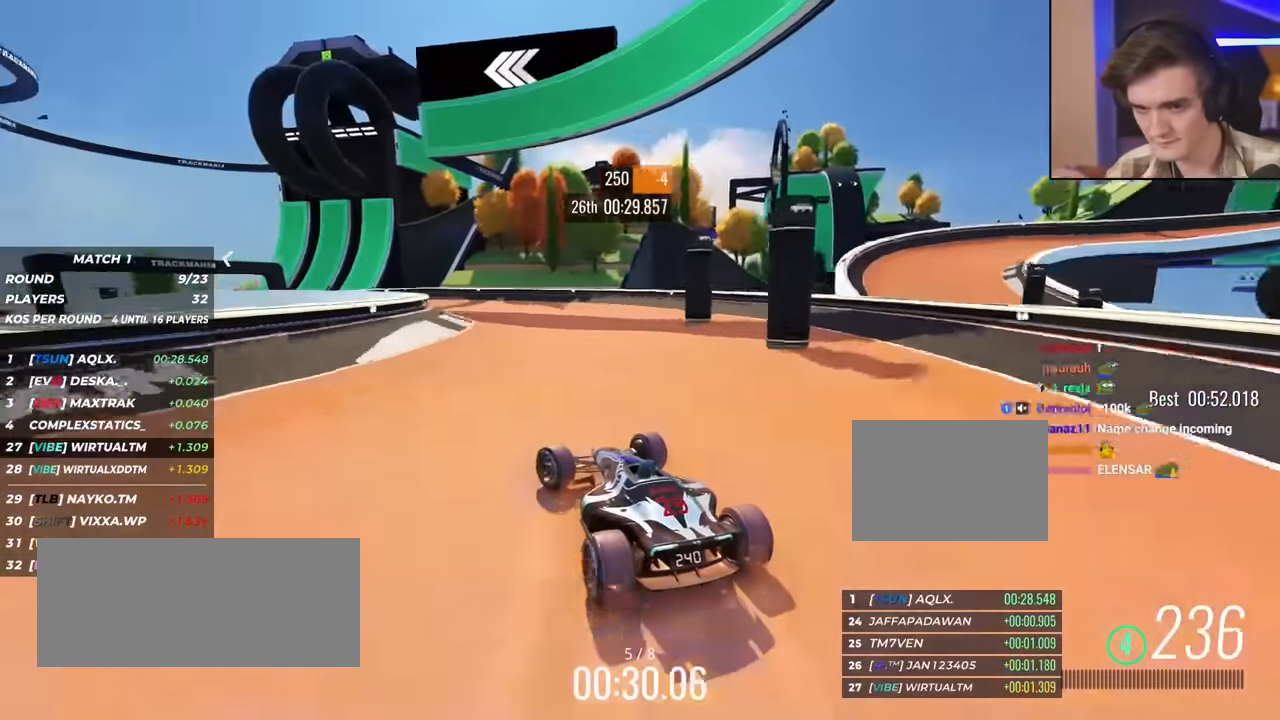
{"keys": ["up"], "events": [[250, "left", "up"], [400, "left", "down"], [500, "left", "up"]]}
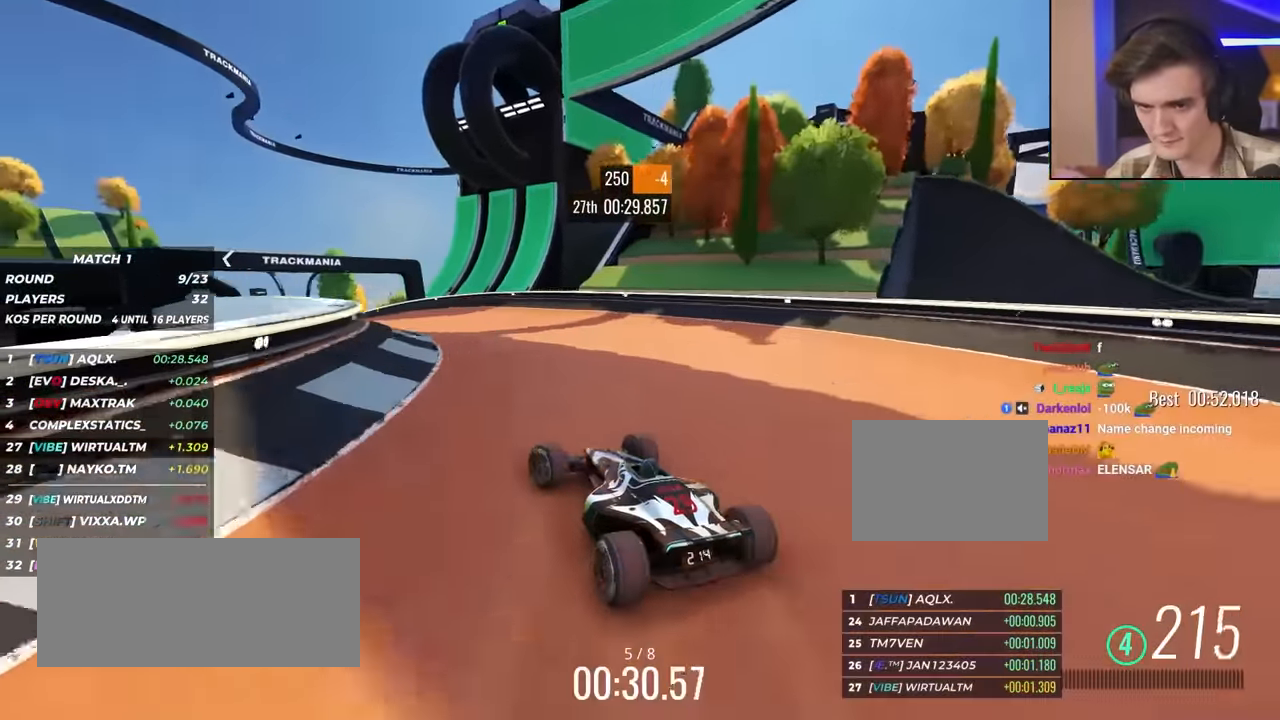
{"keys": ["up"], "events": [[83, "left", "down"], [183, "left", "up"], [267, "left", "down"], [367, "left", "up"]]}
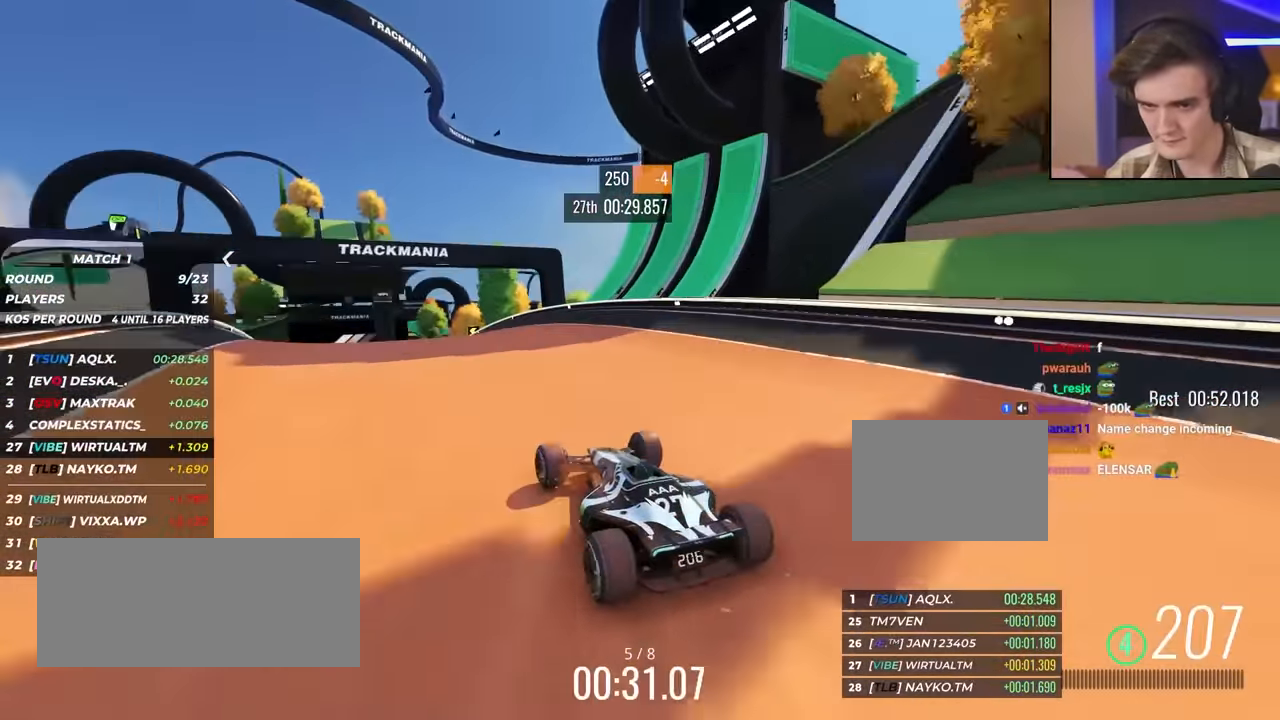
{"keys": ["left", "up"], "events": [[200, "left", "down"], [383, "left", "up"], [483, "left", "down"]]}
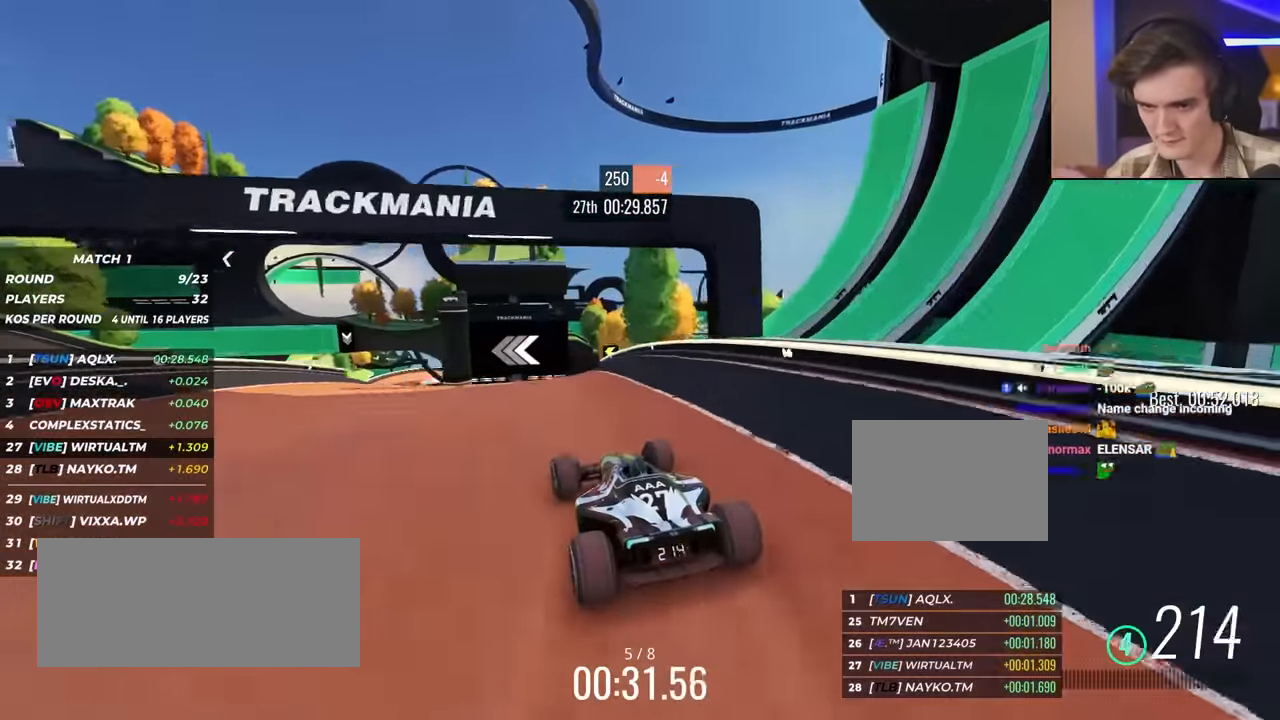
{"keys": ["up"], "events": [[250, "left", "up"], [400, "left", "down"], [500, "left", "up"]]}
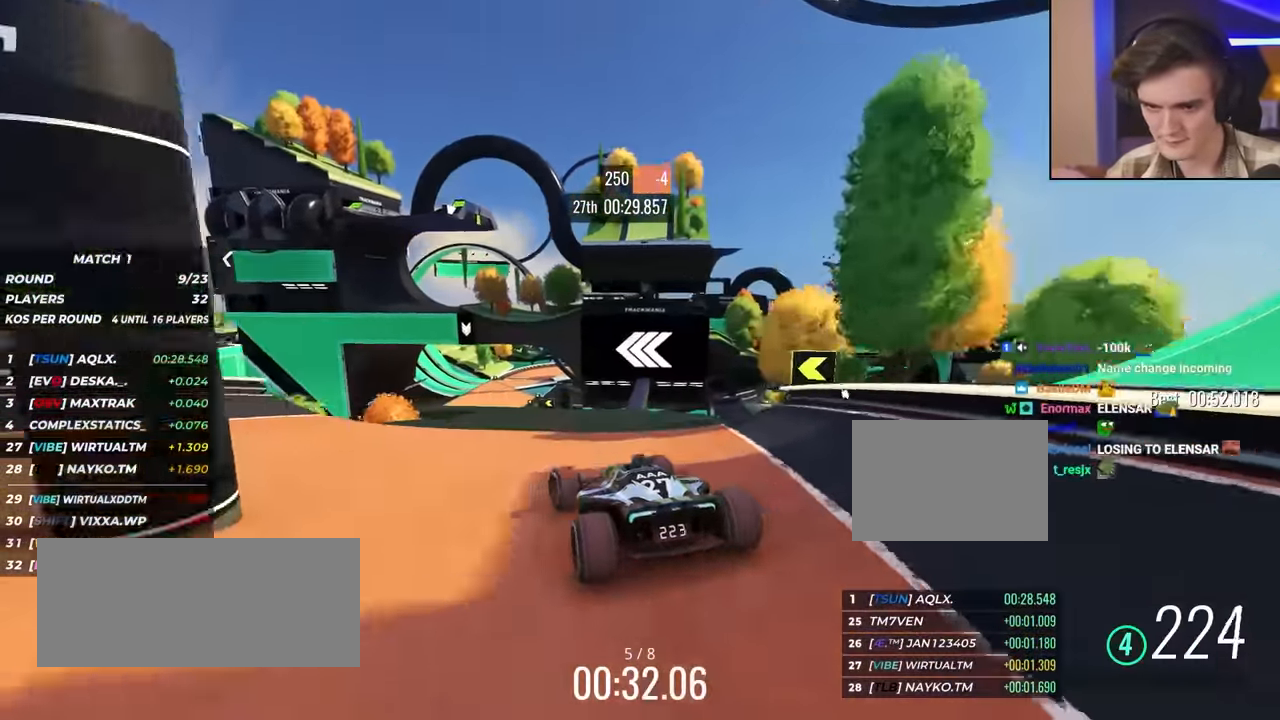
{"keys": ["left", "up"], "events": [[33, "right", "down"], [133, "right", "up"], [367, "left", "down"]]}
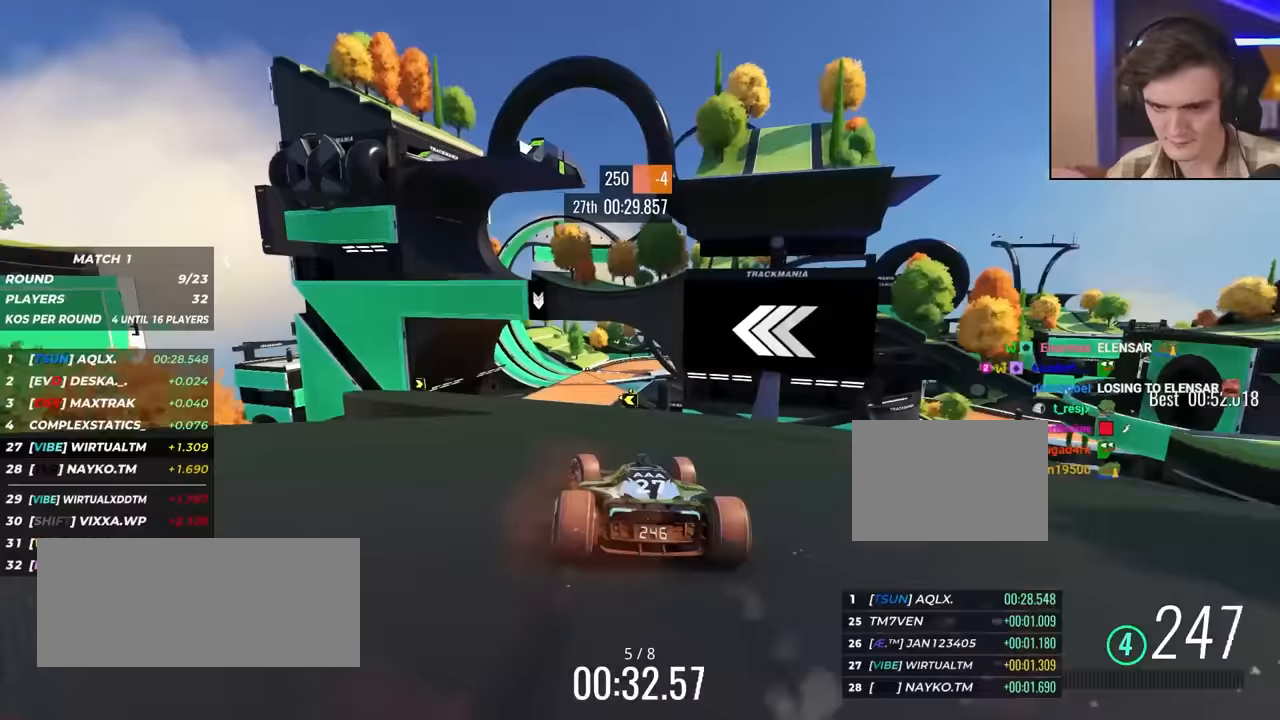
{"keys": ["right", "up"], "events": [[250, "left", "up"], [400, "right", "down"]]}
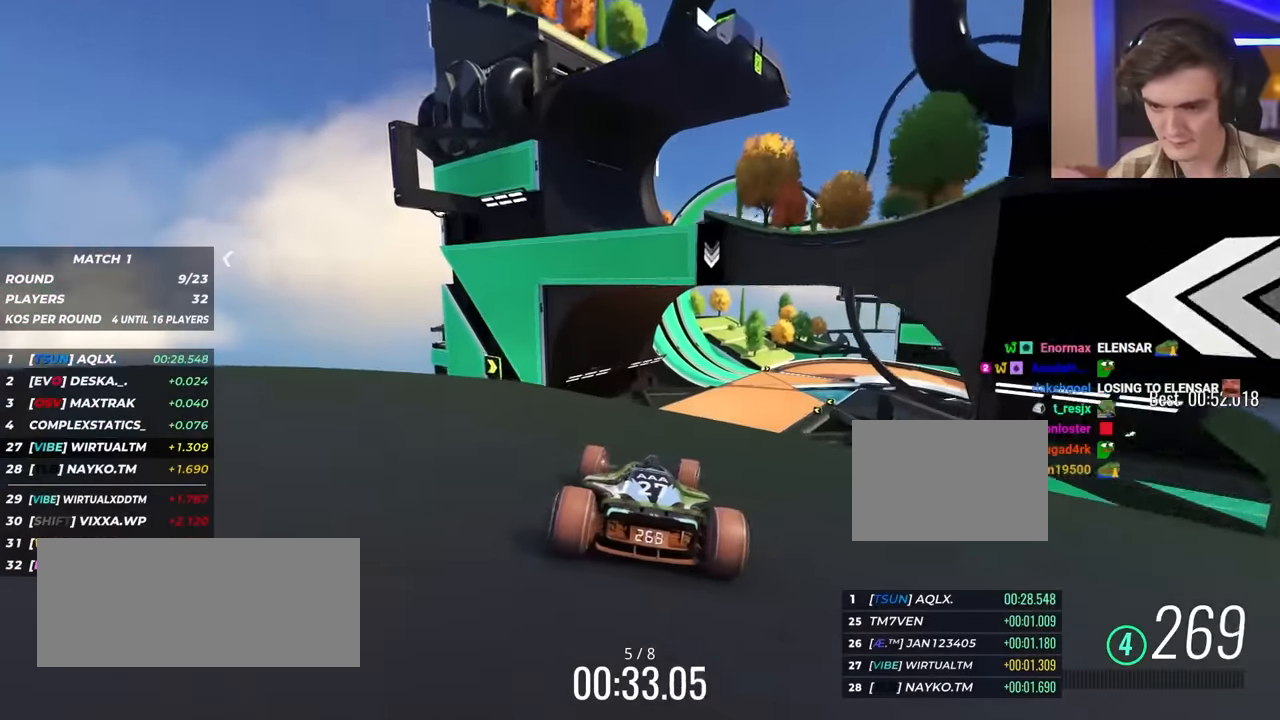
{"keys": ["up"], "events": [[283, "right", "up"]]}
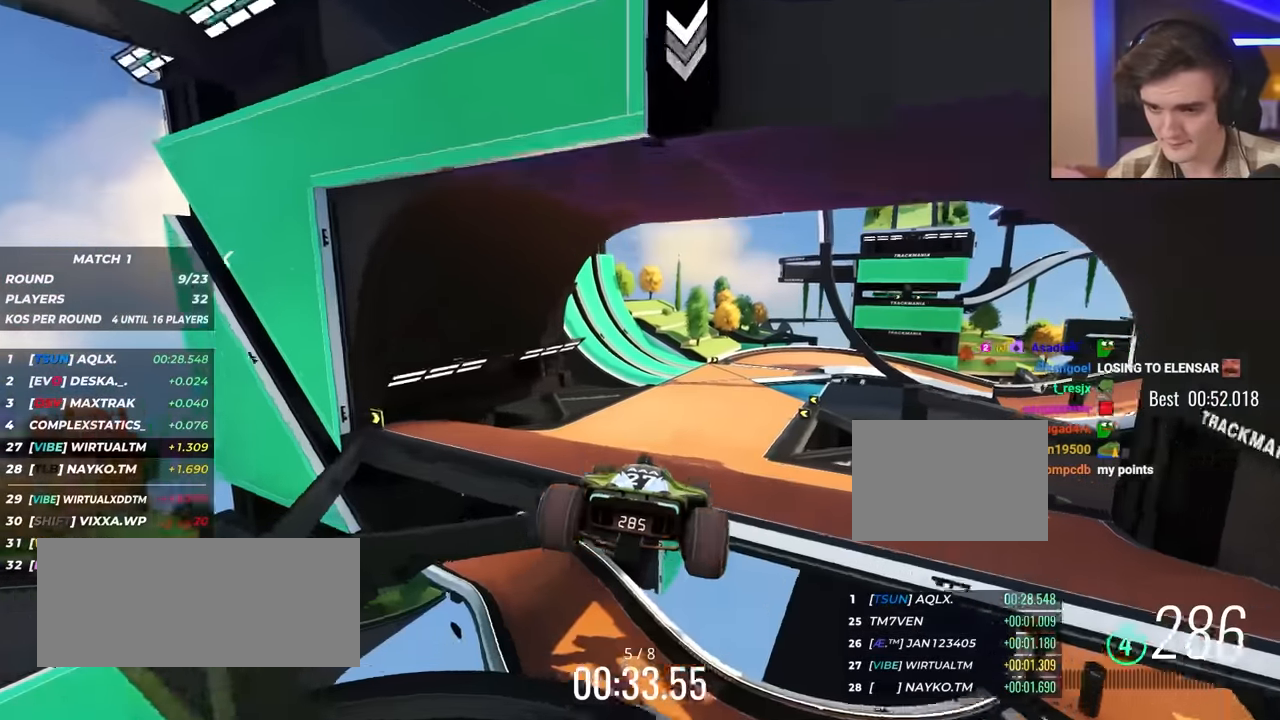
{"keys": ["up"], "events": [[17, "left", "down"], [200, "left", "up"], [250, "right", "down"], [483, "right", "up"]]}
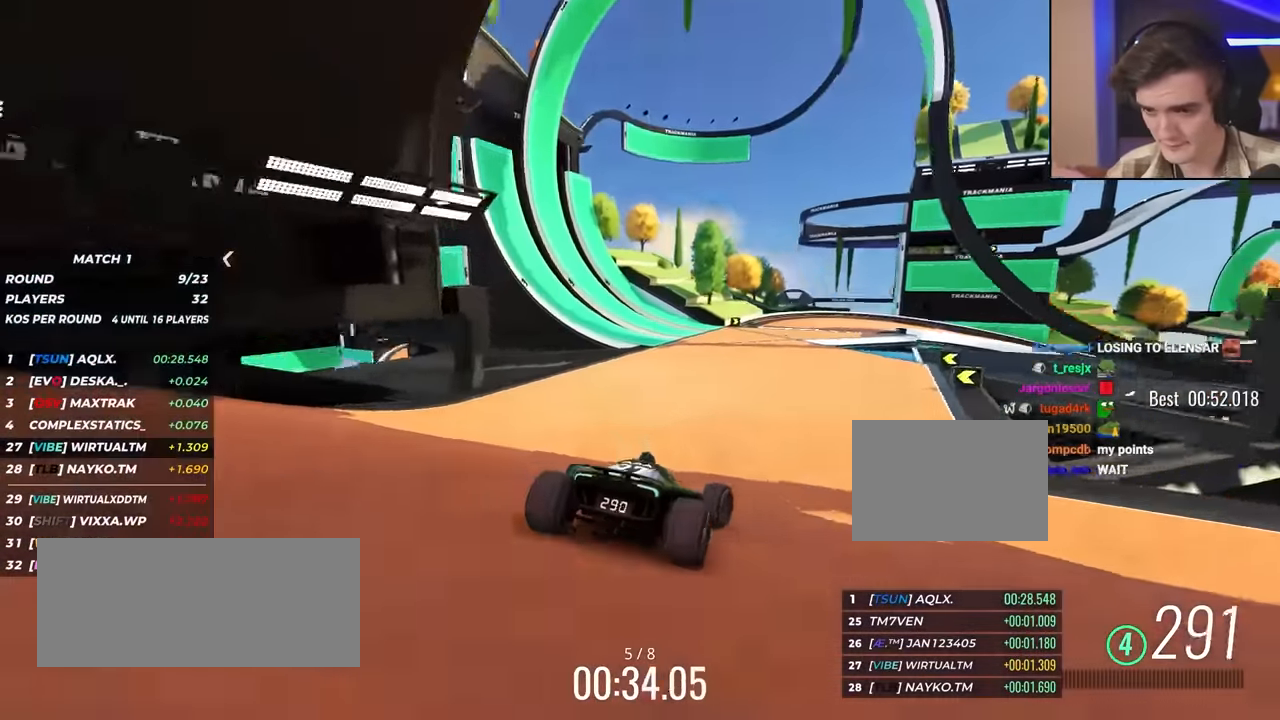
{"keys": ["right", "up"], "events": [[33, "right", "down"]]}
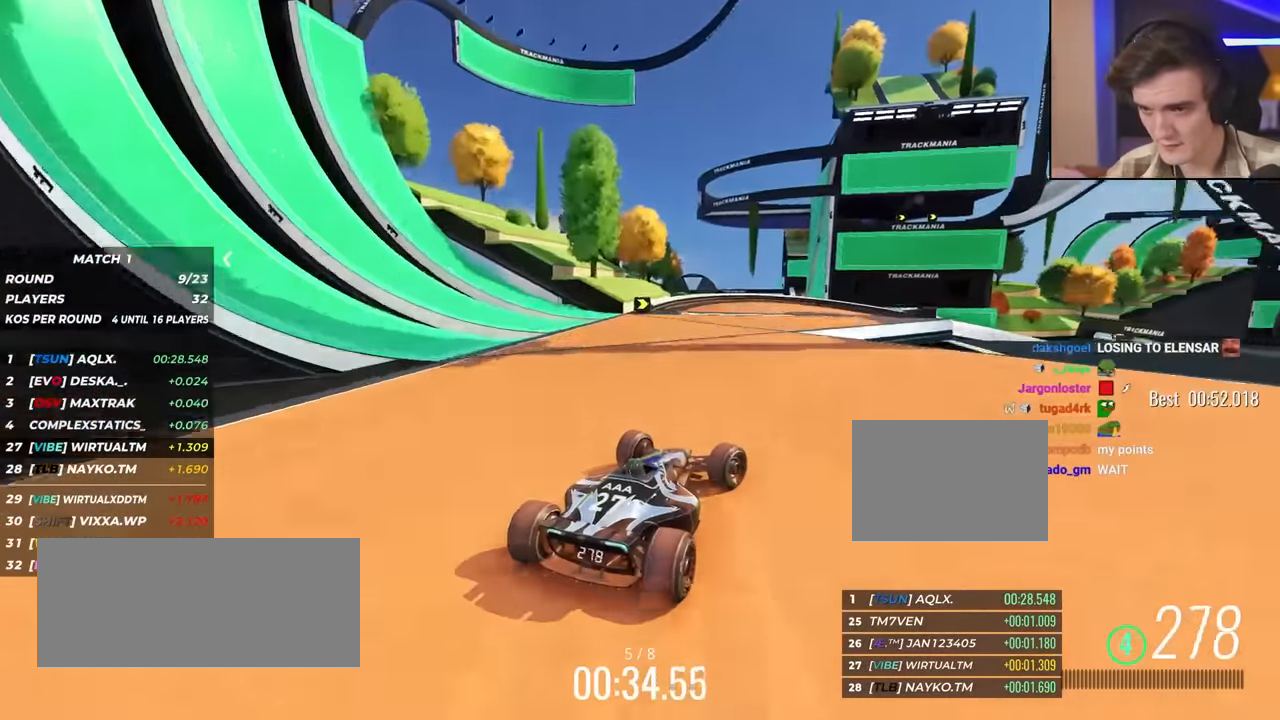
{"keys": ["right", "up"], "events": []}
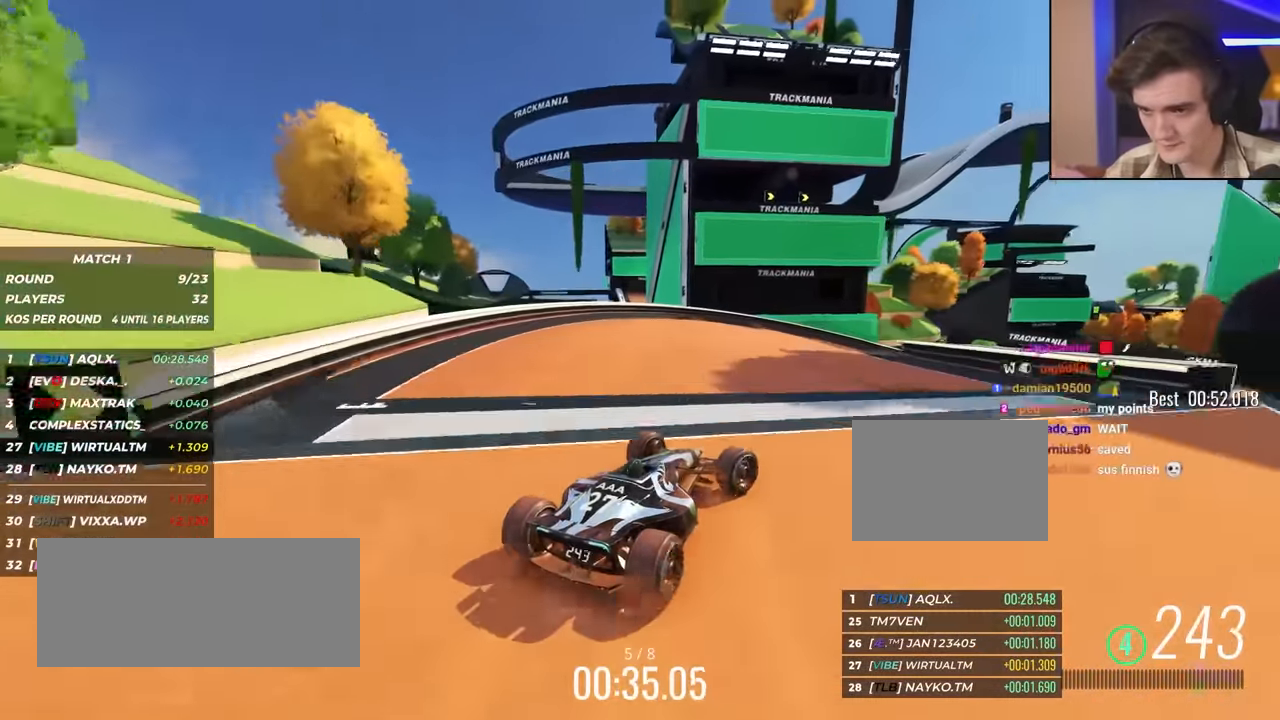
{"keys": ["up"], "events": [[433, "right", "up"]]}
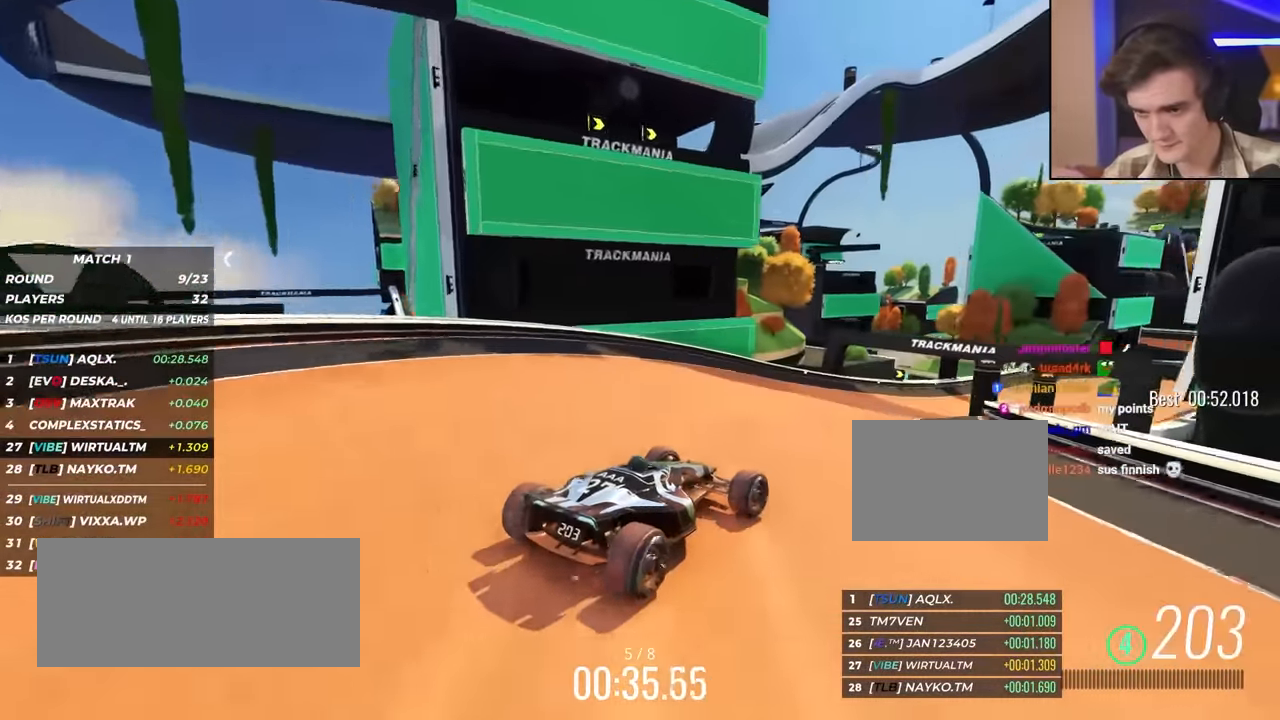
{"keys": ["up"], "events": [[167, "right", "down"], [300, "right", "up"]]}
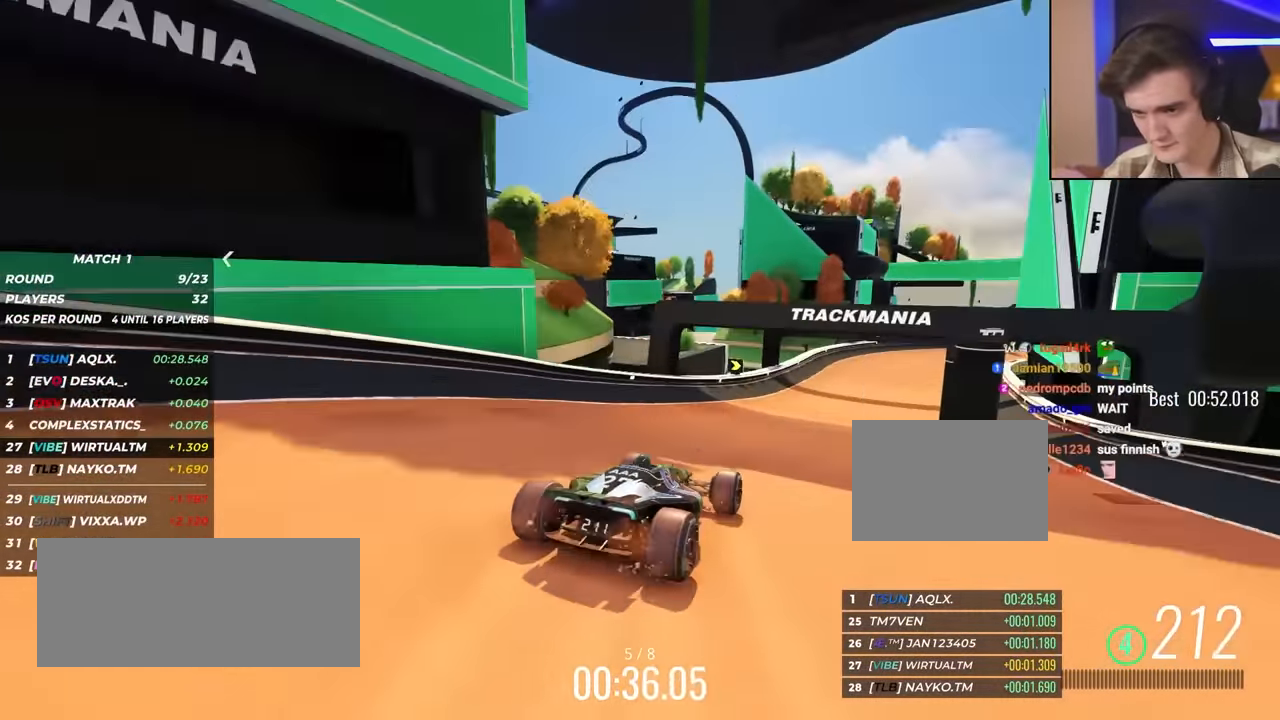
{"keys": ["right", "up"], "events": [[33, "right", "down"], [233, "right", "up"], [317, "right", "down"], [417, "right", "up"], [500, "right", "down"]]}
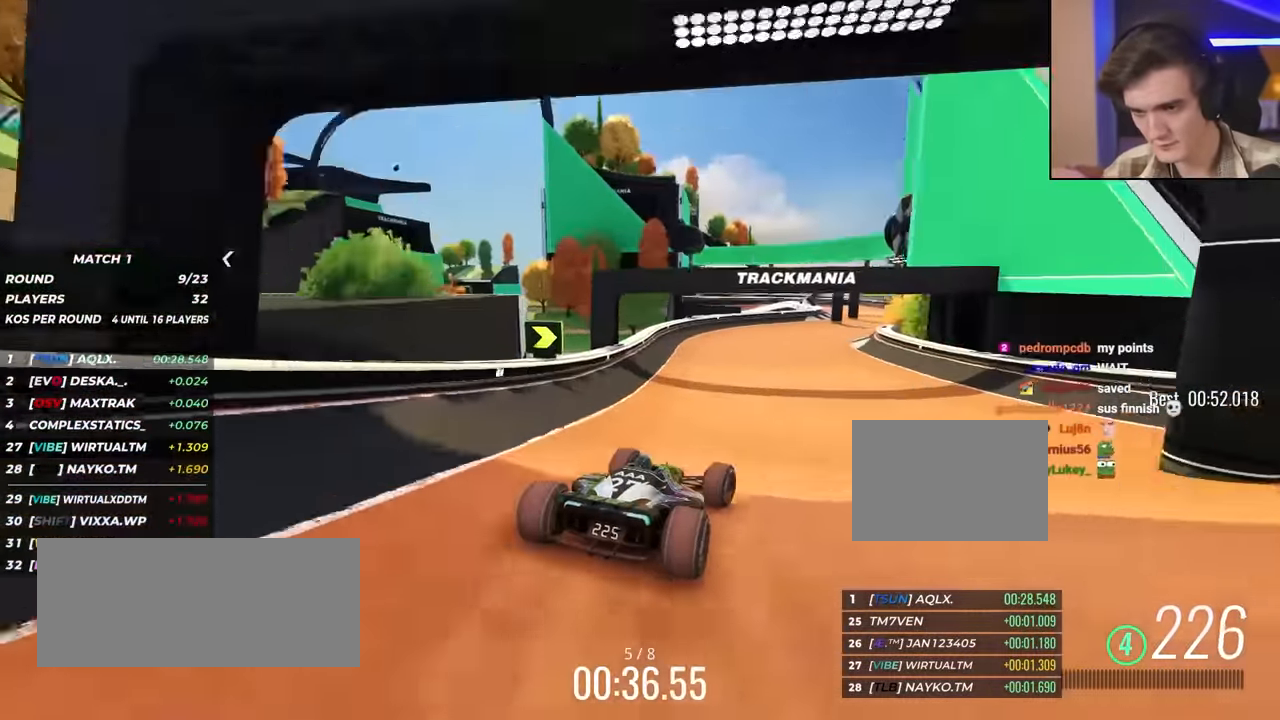
{"keys": ["up"], "events": [[150, "right", "up"], [250, "right", "down"], [383, "right", "up"]]}
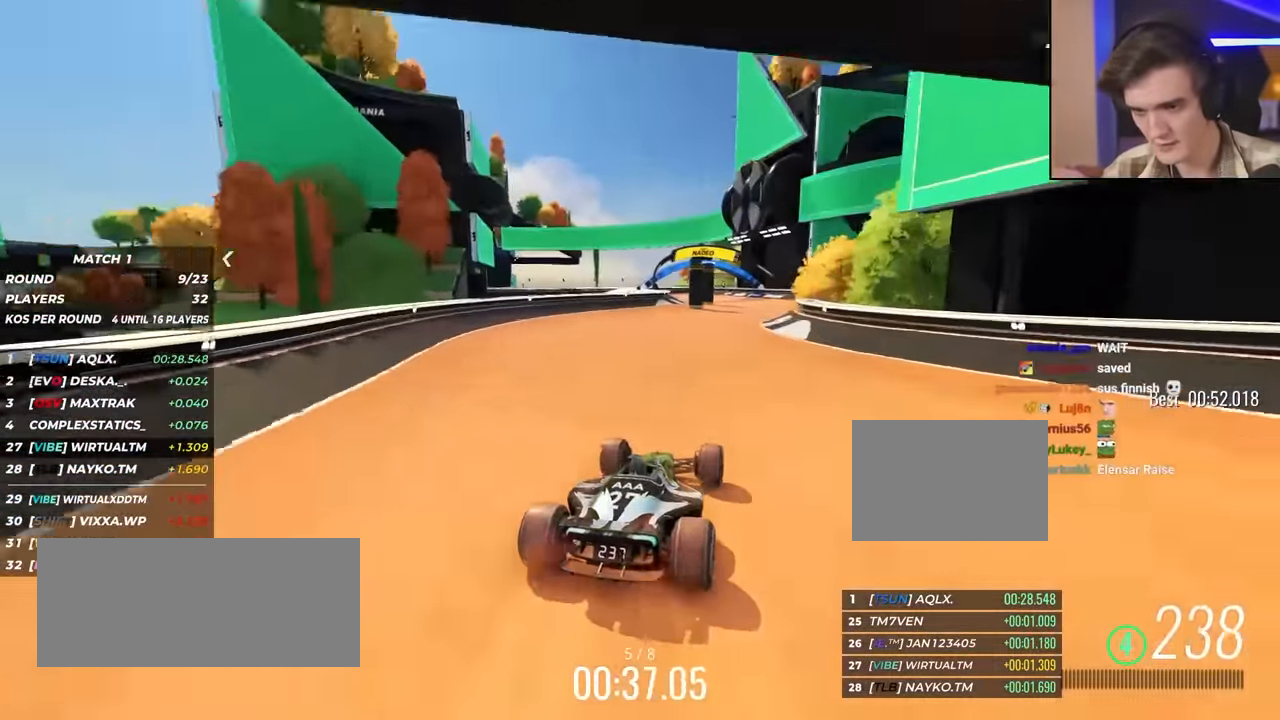
{"keys": ["left", "up"], "events": [[17, "right", "down"], [233, "right", "up"], [483, "left", "down"]]}
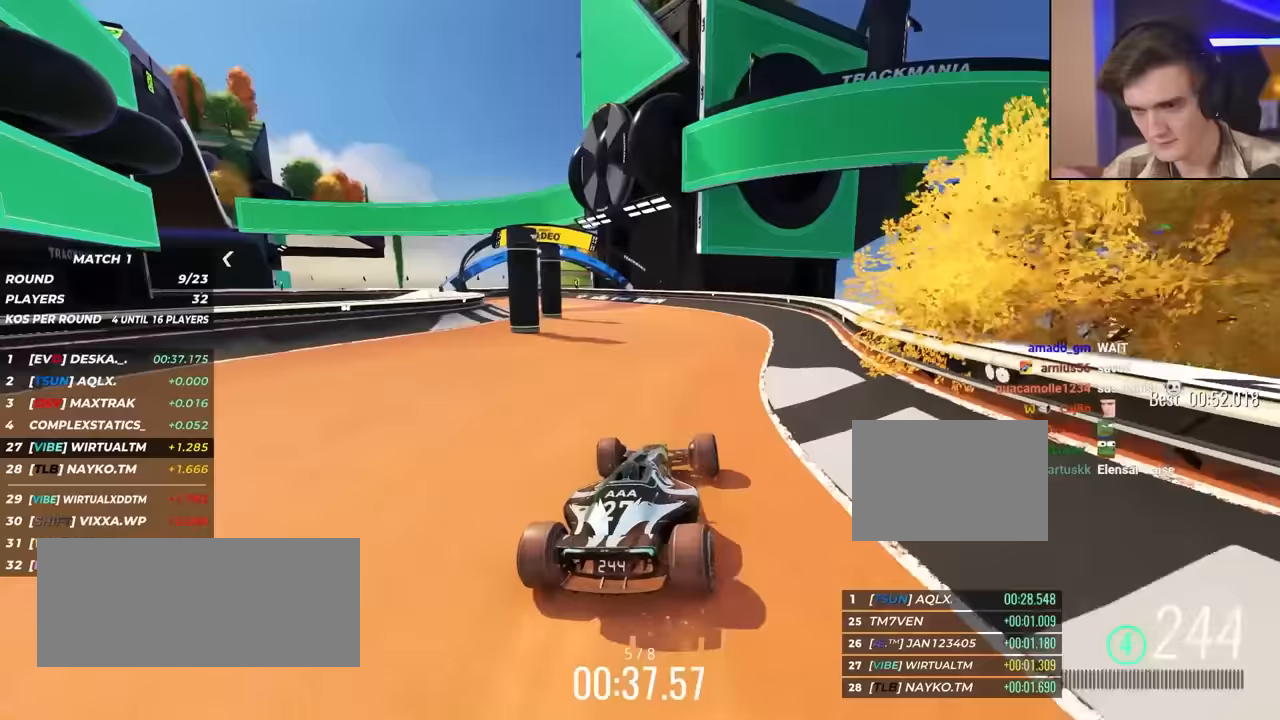
{"keys": ["left", "up"], "events": [[317, "up", "up"], [450, "up", "down"]]}
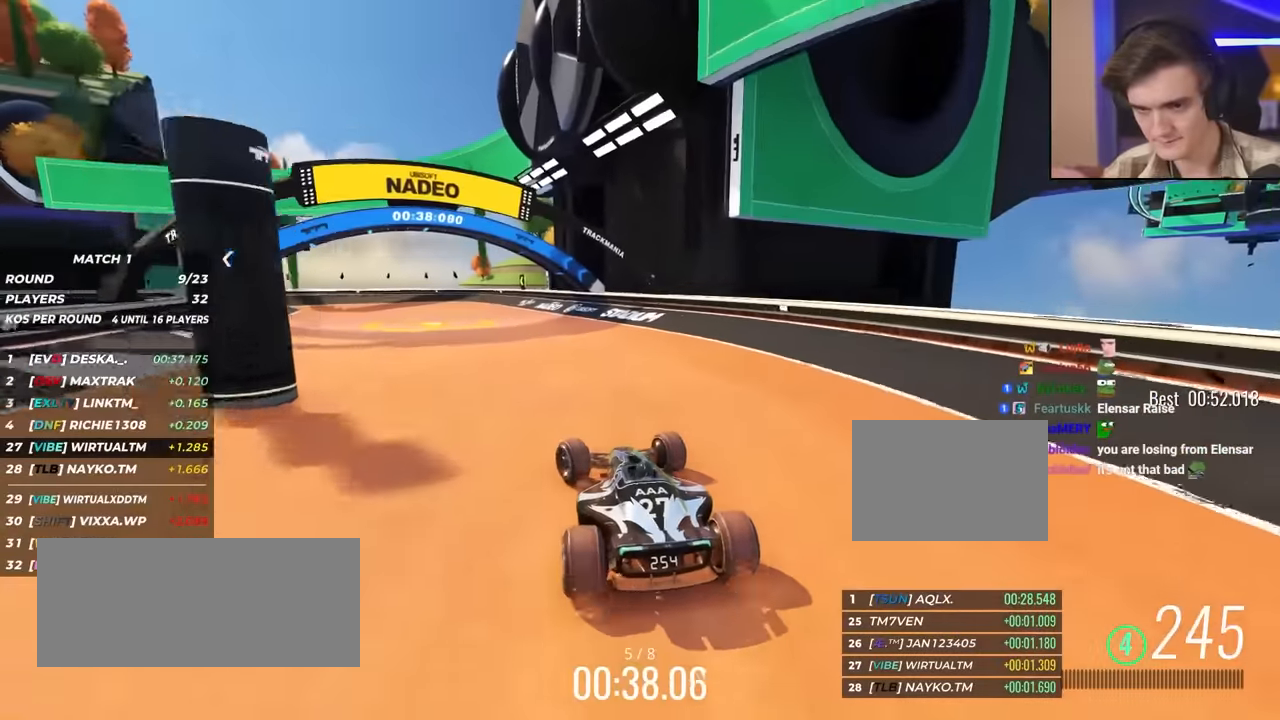
{"keys": ["left", "up"], "events": [[83, "left", "up"], [183, "left", "down"]]}
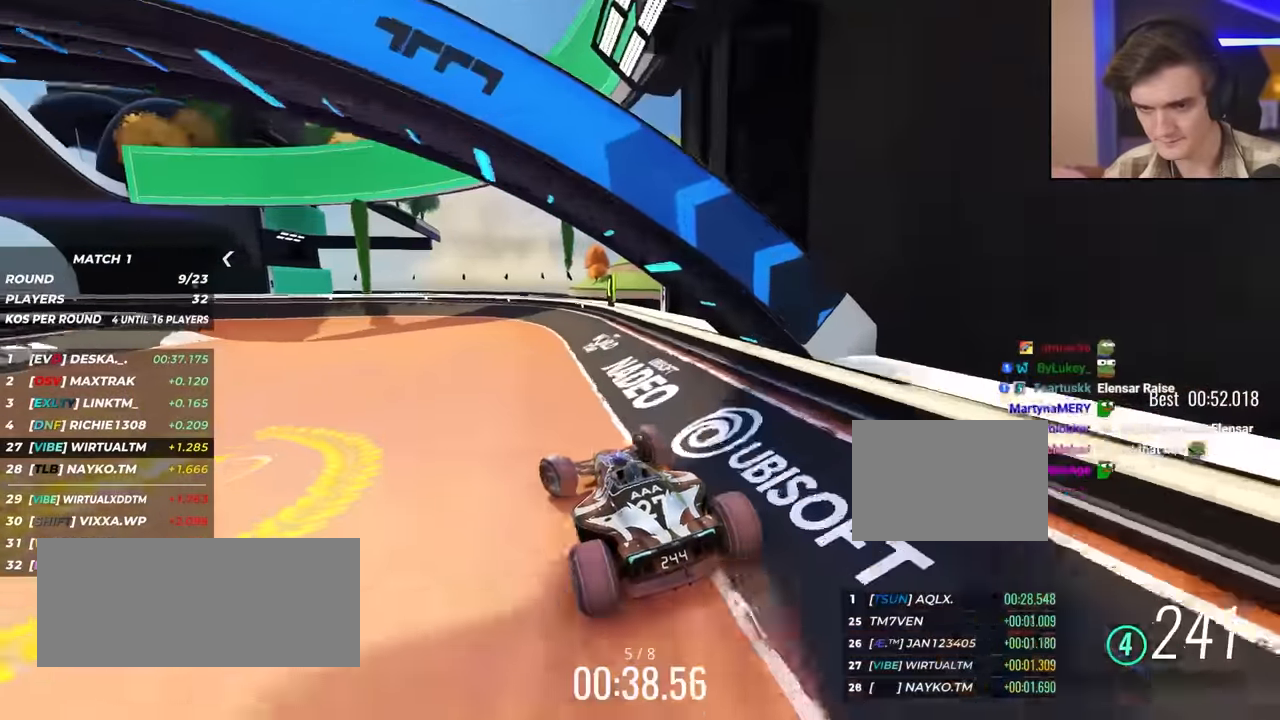
{"keys": ["left", "up"], "events": []}
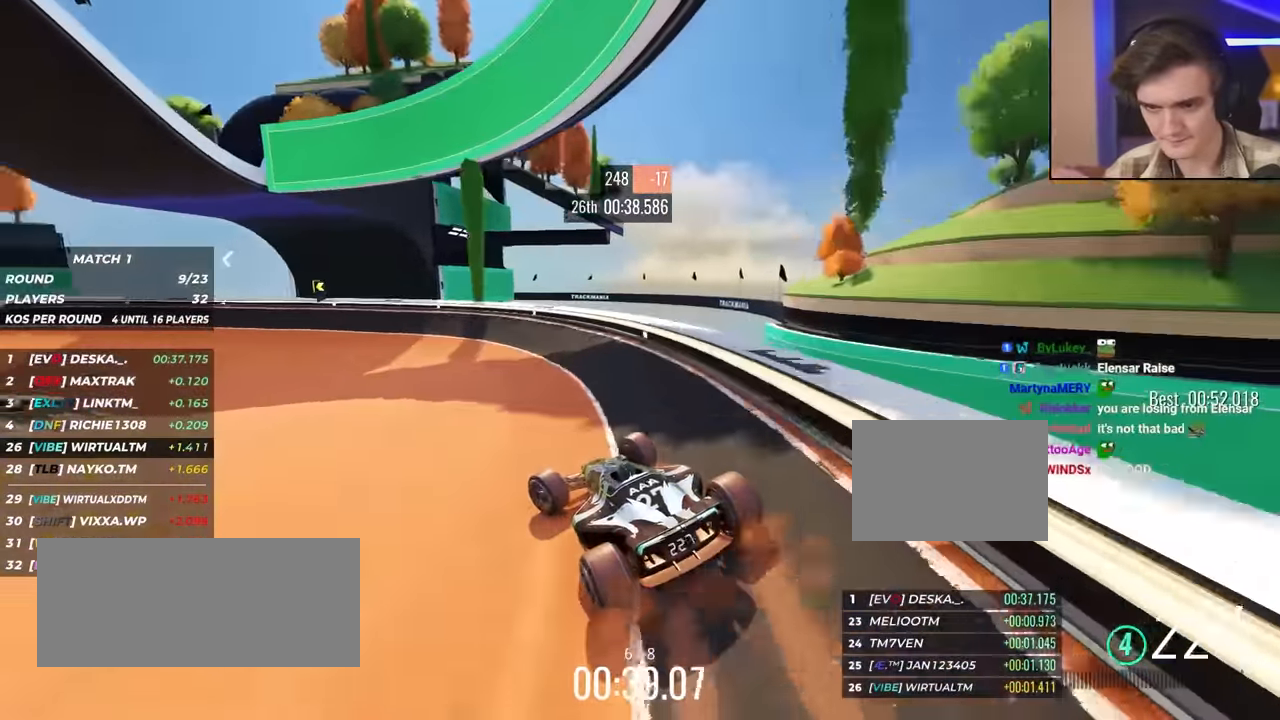
{"keys": ["left", "up"], "events": [[33, "up", "up"], [83, "up", "down"], [300, "left", "up"], [450, "left", "down"]]}